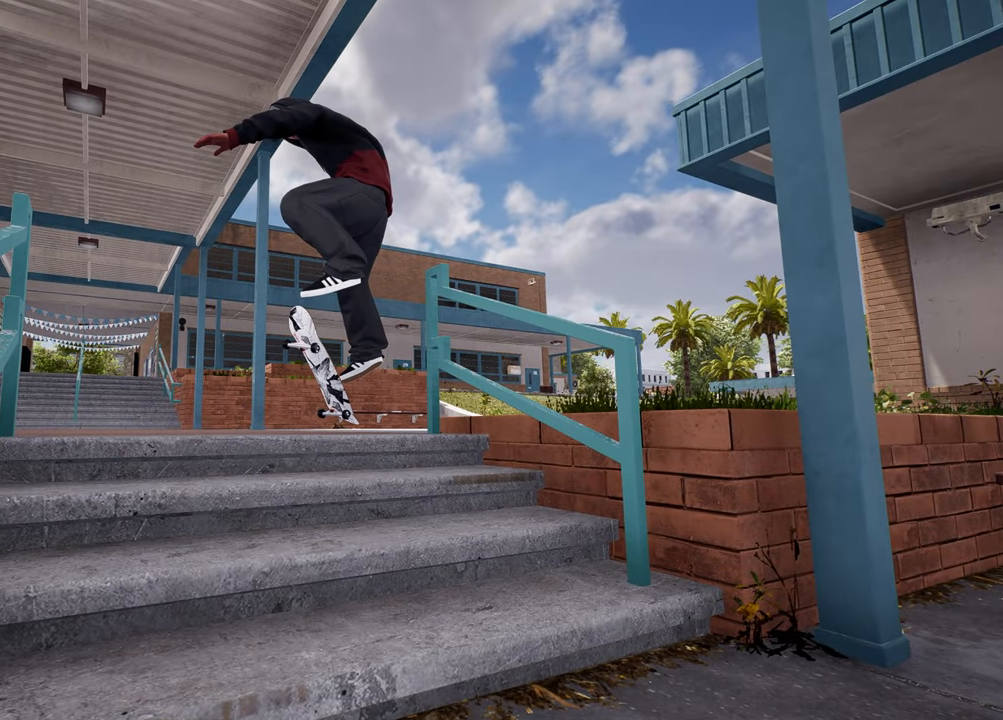
Gameplay with a controller (Xbox layout); each line is a JSON object with the inputs held at the frame after it (dt_ms = milliseconds from this image to that frame). "events" lists button and stick changes between this image and that frame as [ms after this image, input, new state], when the widget could be followed in between. Not read: L3 R3.
{"dt_ms": 500, "buttons": [], "left_stick": "center", "right_stick": "center", "events": []}
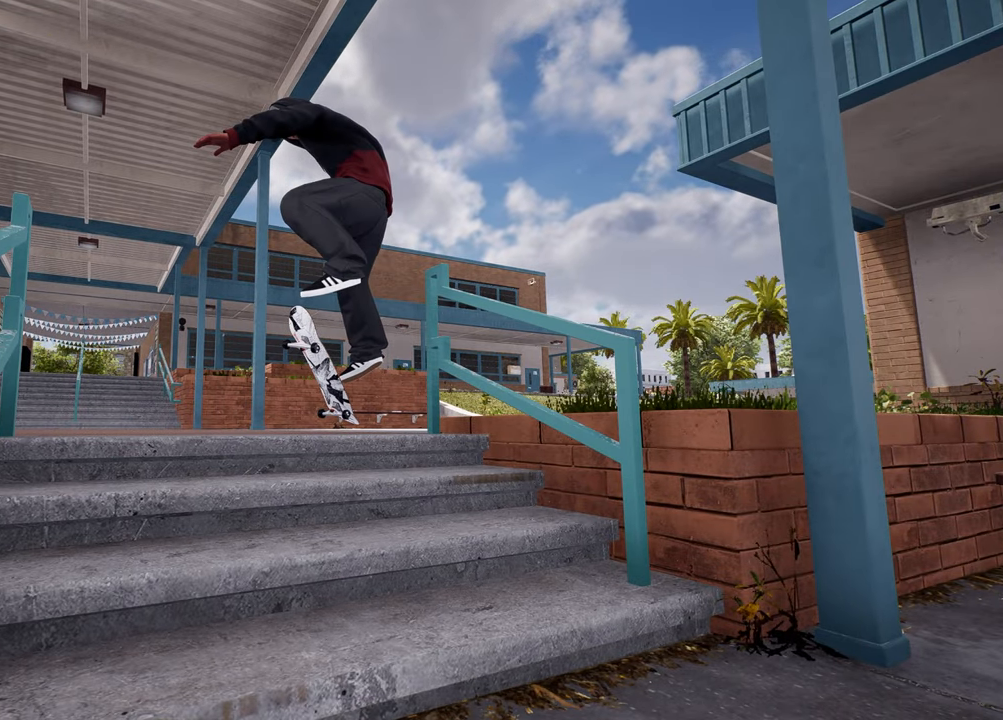
{"dt_ms": 500, "buttons": [], "left_stick": "center", "right_stick": "center", "events": []}
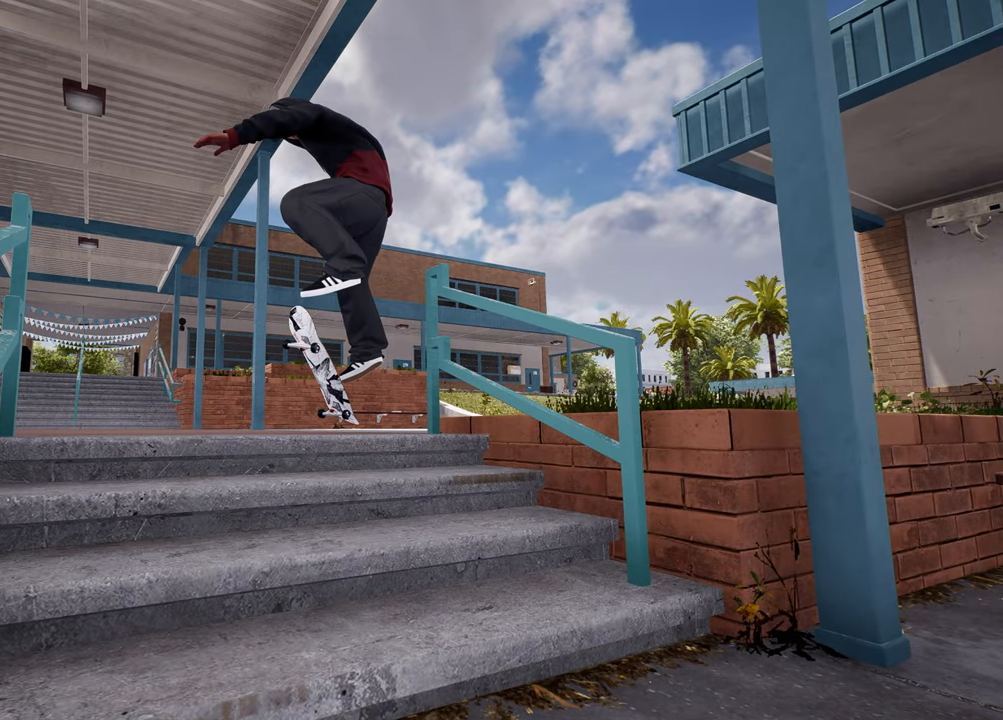
{"dt_ms": 500, "buttons": [], "left_stick": "center", "right_stick": "center", "events": []}
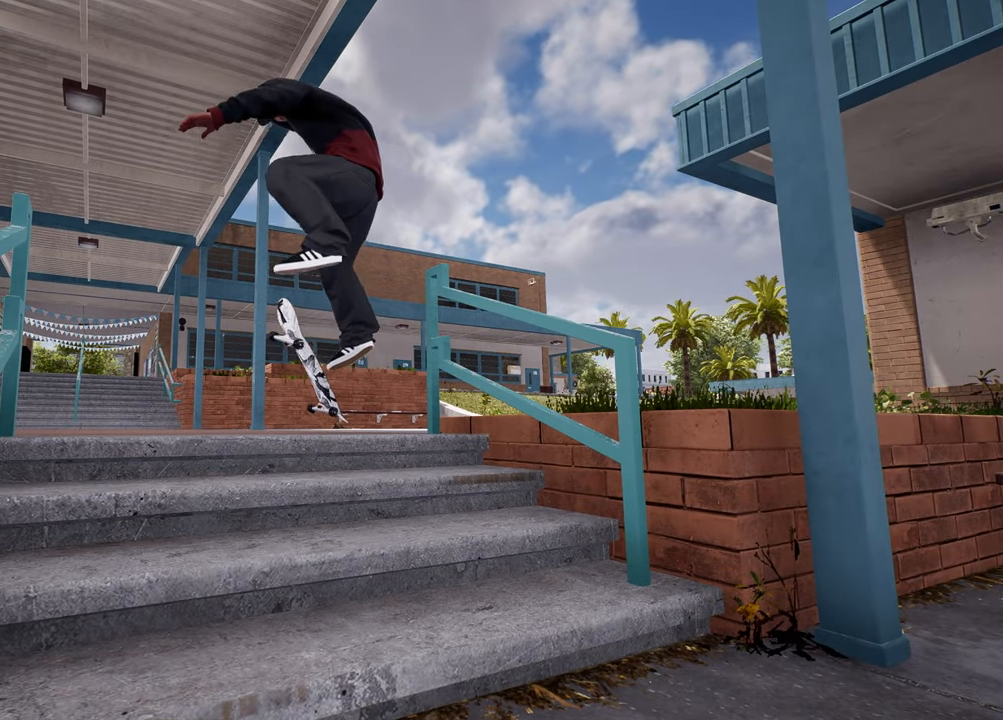
{"dt_ms": 500, "buttons": [], "left_stick": "left", "right_stick": "center", "events": [[50, "left_stick", "left"]]}
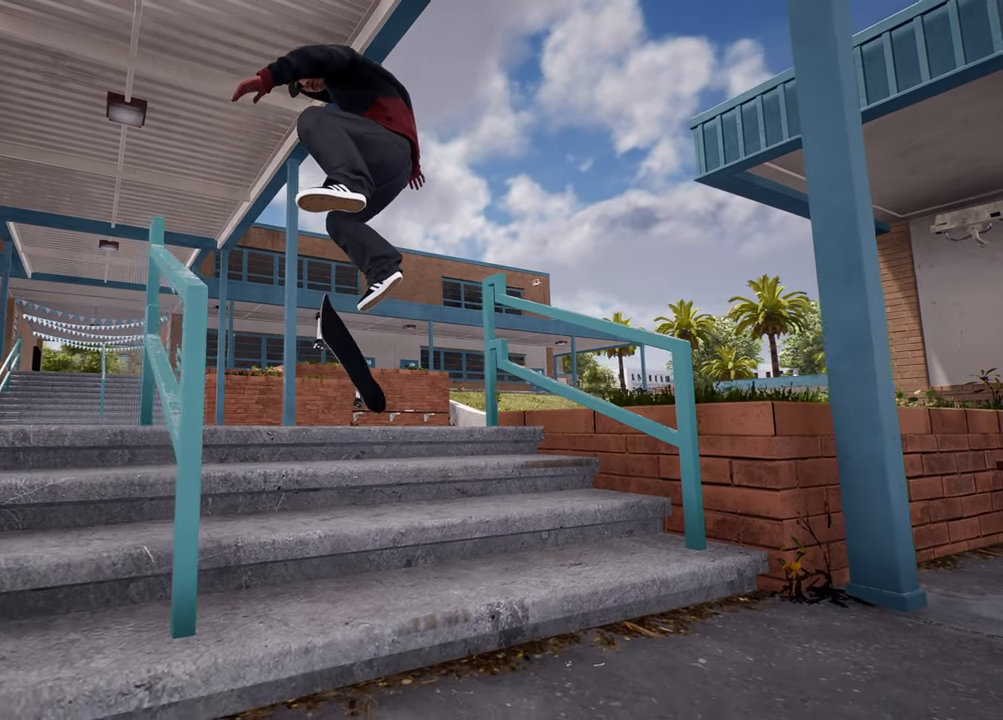
{"dt_ms": 500, "buttons": [], "left_stick": "center", "right_stick": "center", "events": [[133, "left_stick", "center"]]}
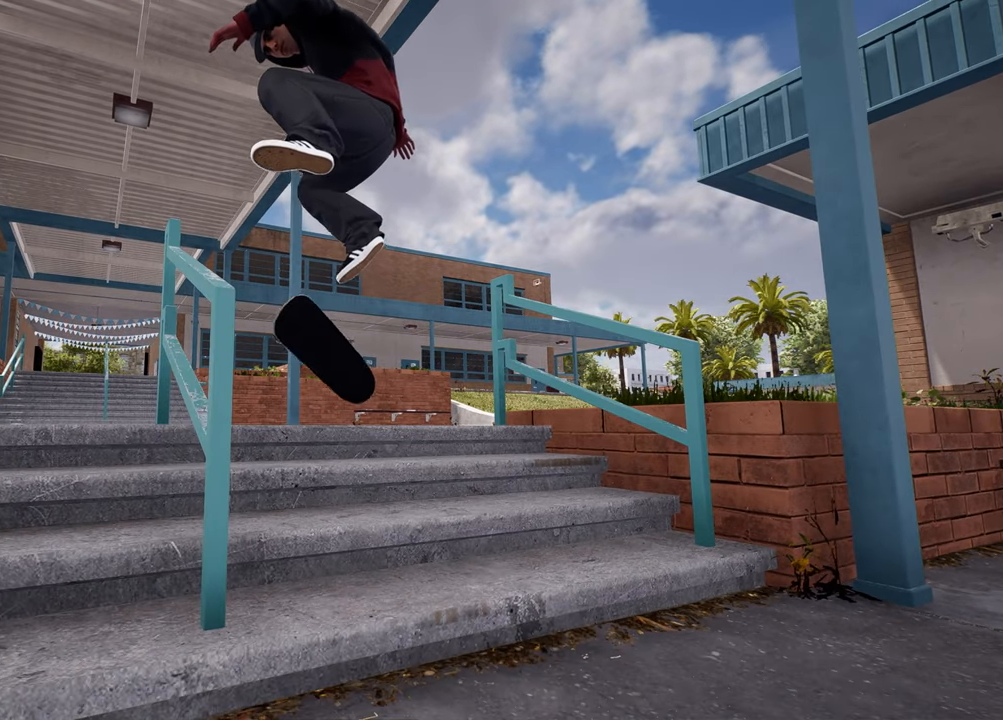
{"dt_ms": 500, "buttons": [], "left_stick": "center", "right_stick": "center", "events": []}
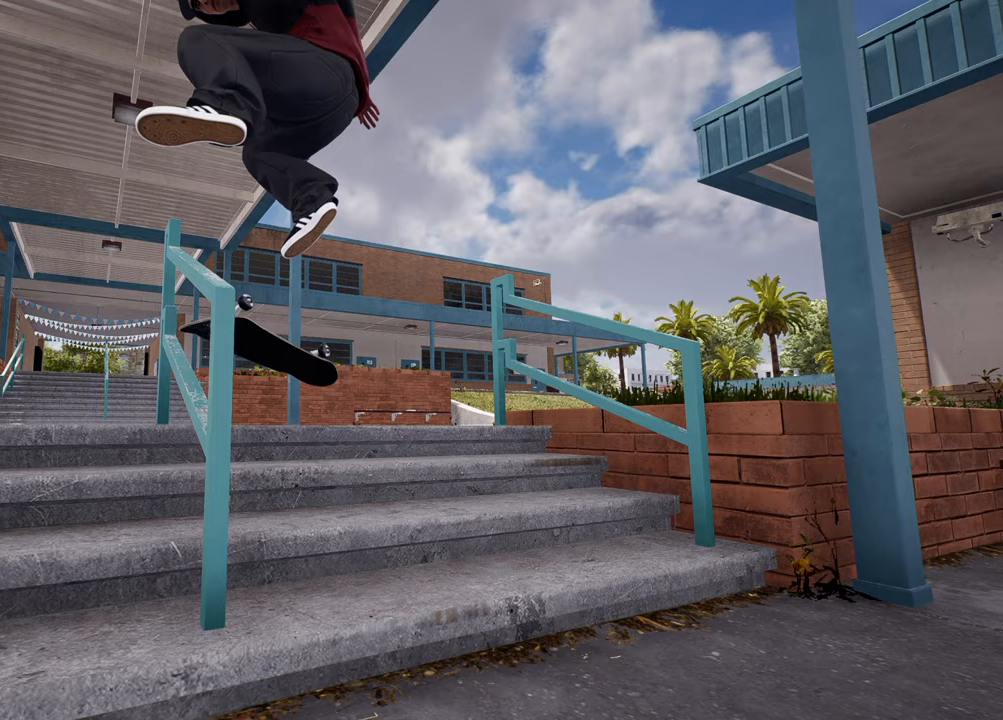
{"dt_ms": 500, "buttons": [], "left_stick": "center", "right_stick": "center", "events": []}
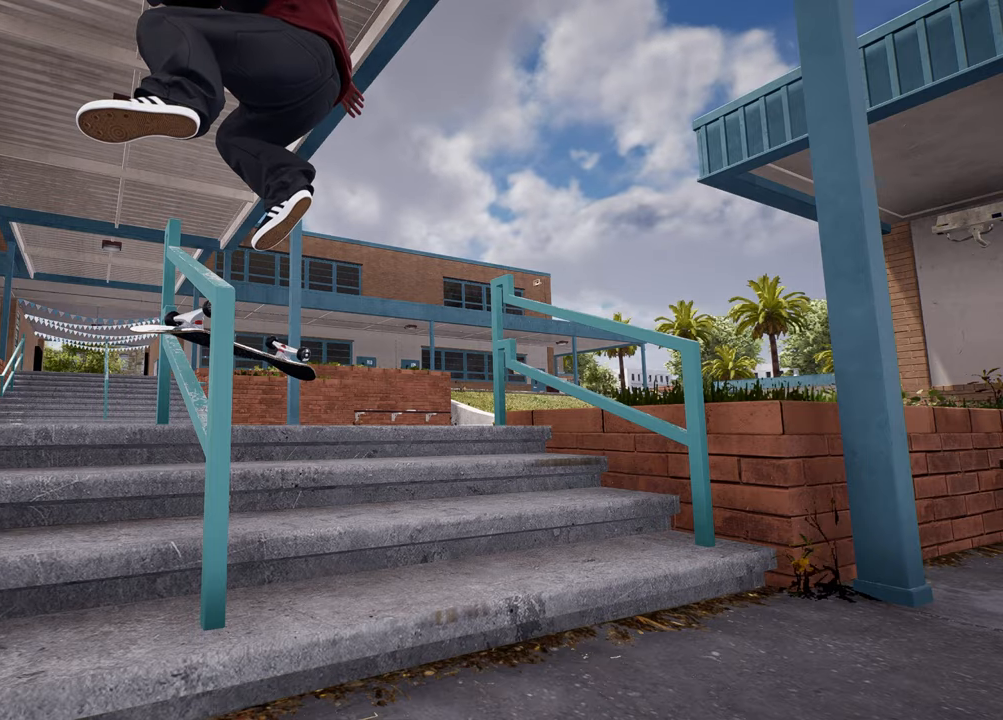
{"dt_ms": 500, "buttons": [], "left_stick": "right", "right_stick": "left", "events": [[83, "left_stick", "up-right"], [83, "right_stick", "left"], [183, "left_stick", "right"]]}
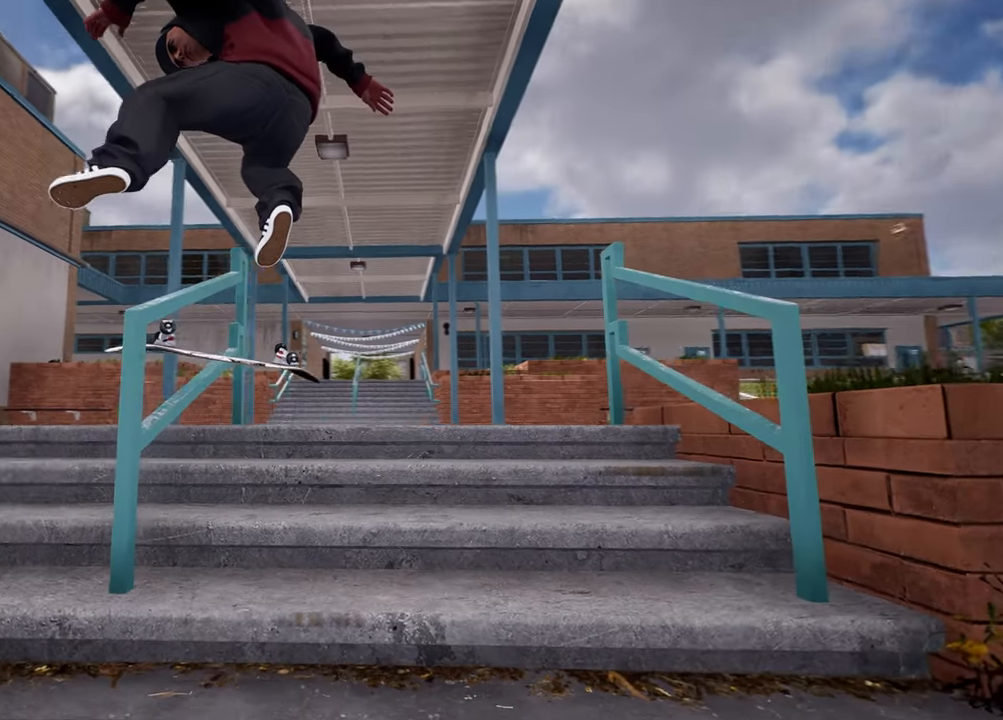
{"dt_ms": 500, "buttons": [], "left_stick": "up", "right_stick": "center", "events": [[67, "left_stick", "center"], [100, "right_stick", "center"], [417, "left_stick", "up"]]}
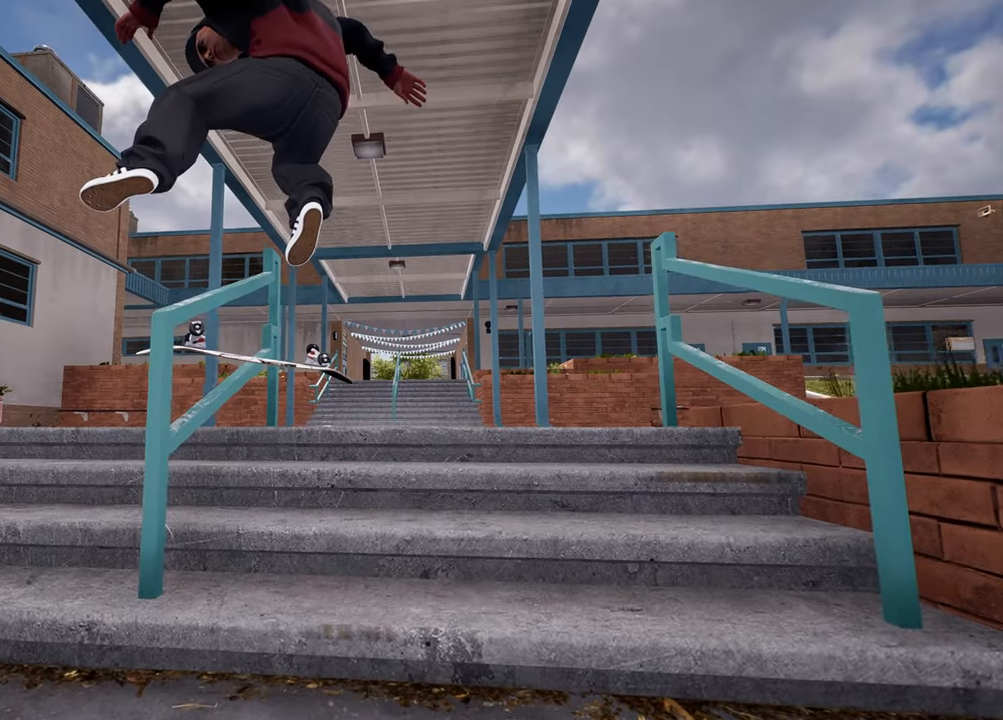
{"dt_ms": 500, "buttons": [], "left_stick": "left", "right_stick": "center", "events": [[167, "left_stick", "center"], [367, "left_stick", "left"]]}
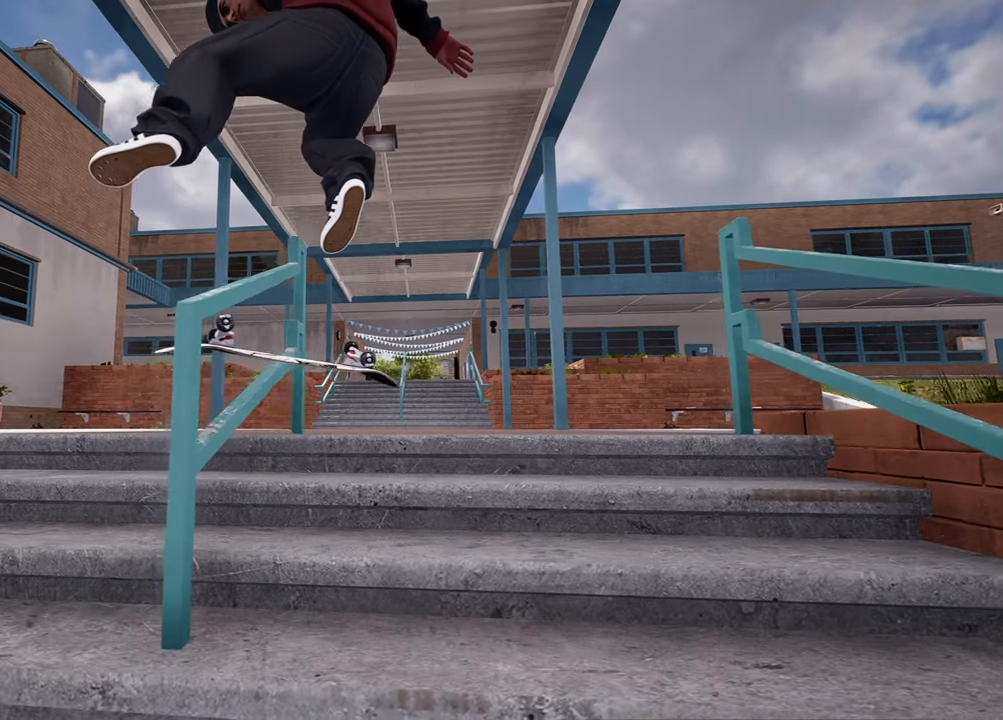
{"dt_ms": 500, "buttons": ["L2"], "left_stick": "center", "right_stick": "center", "events": [[33, "right_stick", "right"], [383, "left_stick", "center"], [450, "L2", "down"], [500, "right_stick", "center"]]}
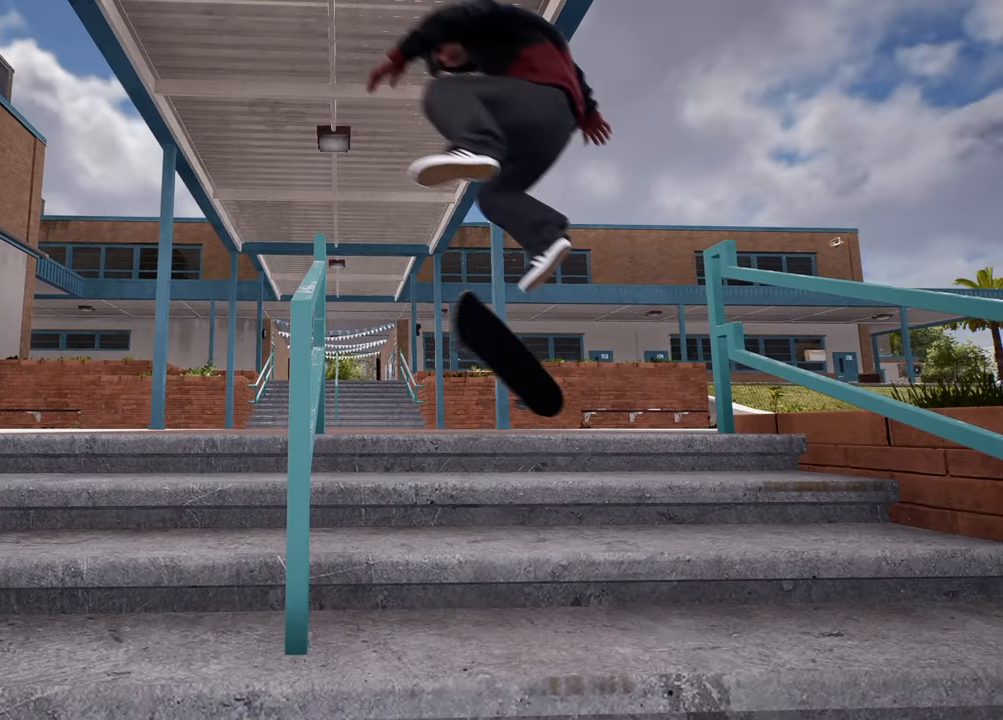
{"dt_ms": 500, "buttons": [], "left_stick": "center", "right_stick": "right", "events": [[83, "L2", "up"], [100, "right_stick", "right"], [183, "L2", "down"], [267, "L2", "up"]]}
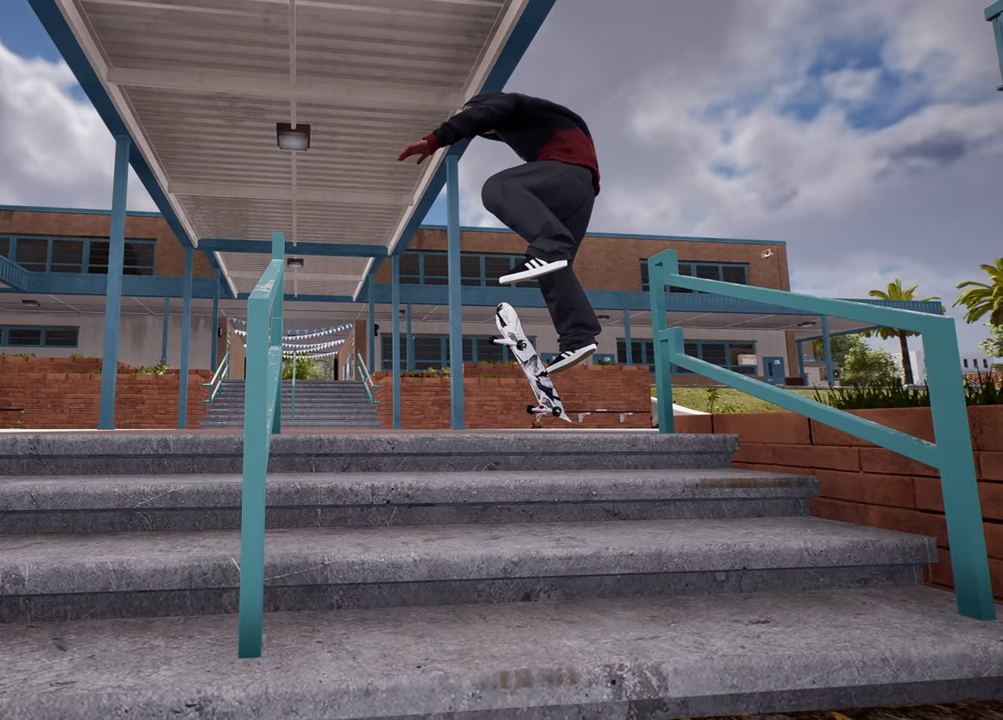
{"dt_ms": 500, "buttons": [], "left_stick": "center", "right_stick": "center", "events": [[33, "right_stick", "center"]]}
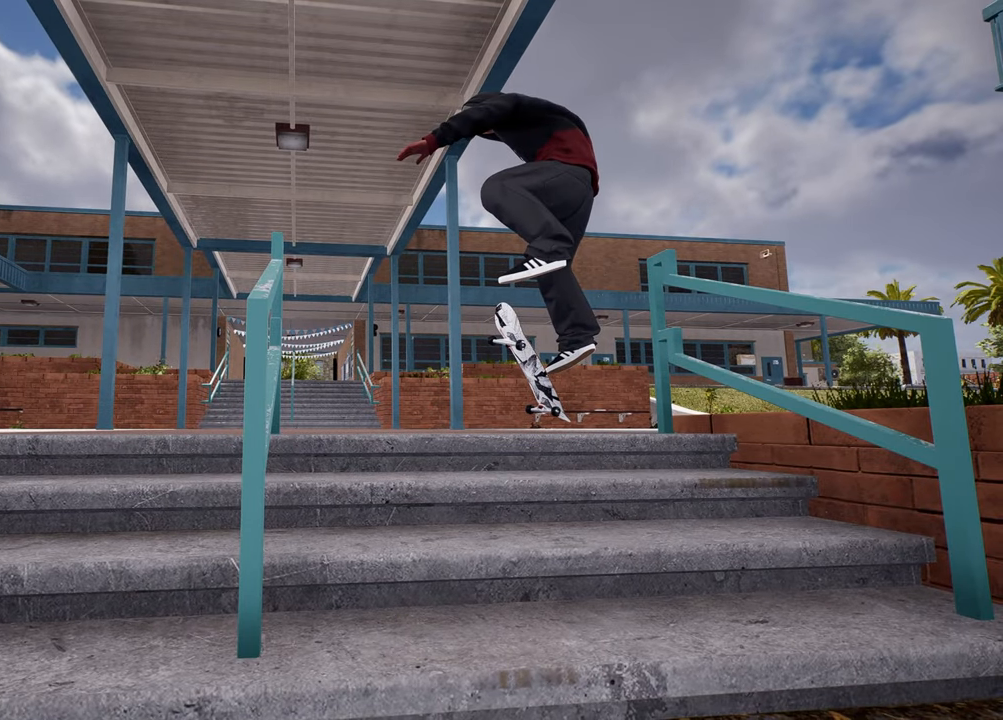
{"dt_ms": 500, "buttons": [], "left_stick": "left", "right_stick": "center", "events": [[383, "left_stick", "left"]]}
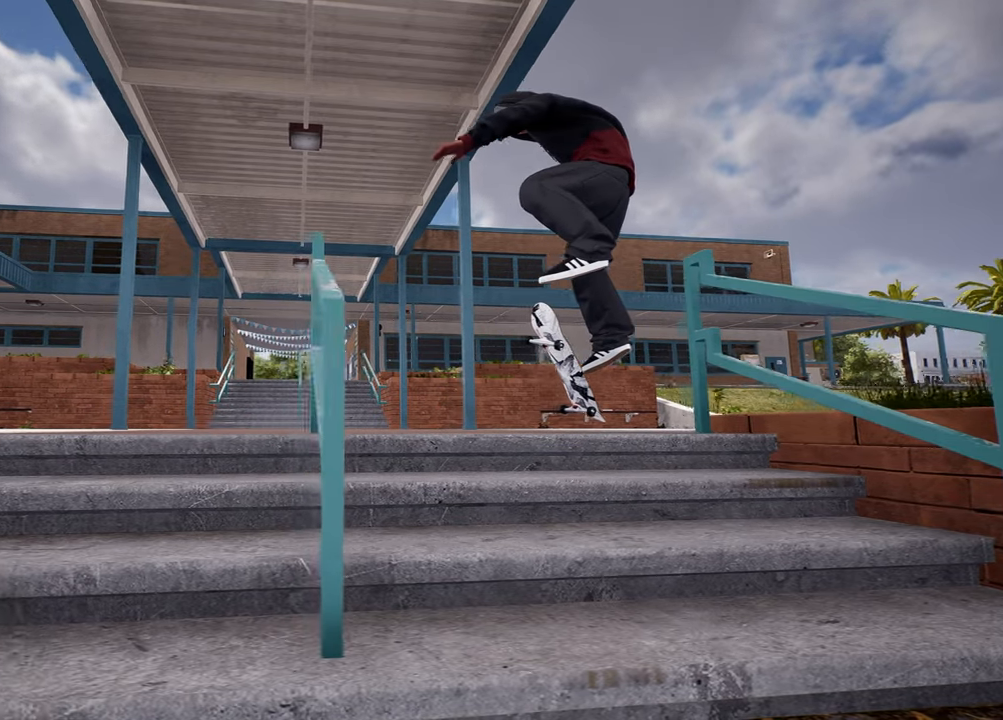
{"dt_ms": 500, "buttons": [], "left_stick": "left", "right_stick": "right", "events": [[83, "right_stick", "right"], [167, "left_stick", "center"], [200, "R2", "down"], [283, "left_stick", "left"], [333, "R2", "up"]]}
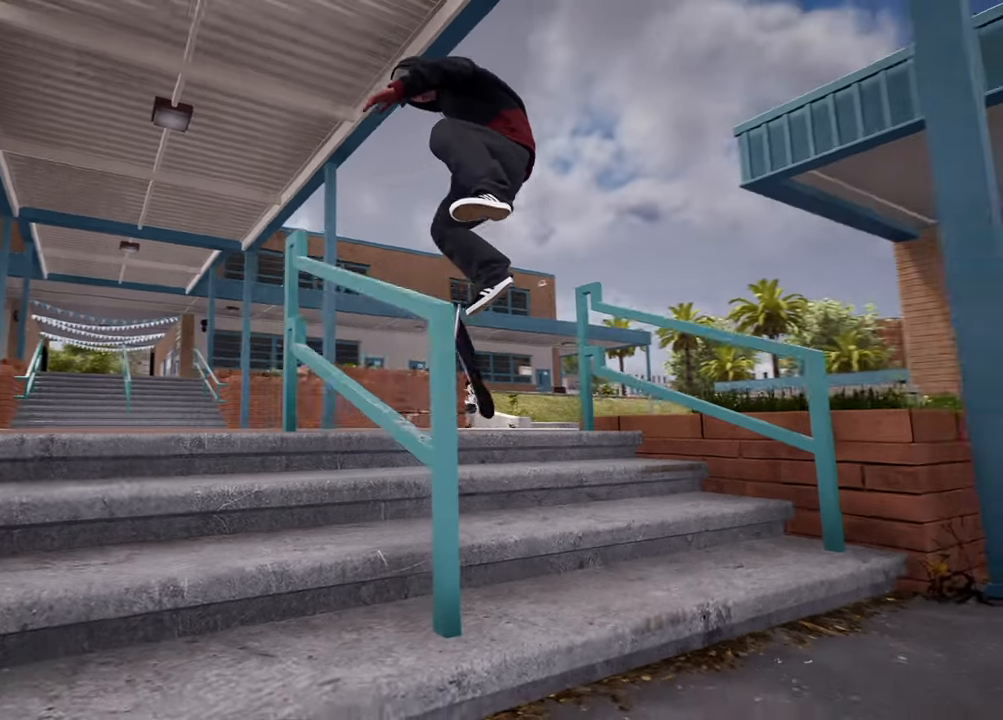
{"dt_ms": 1000, "buttons": [], "left_stick": "down", "right_stick": "center"}
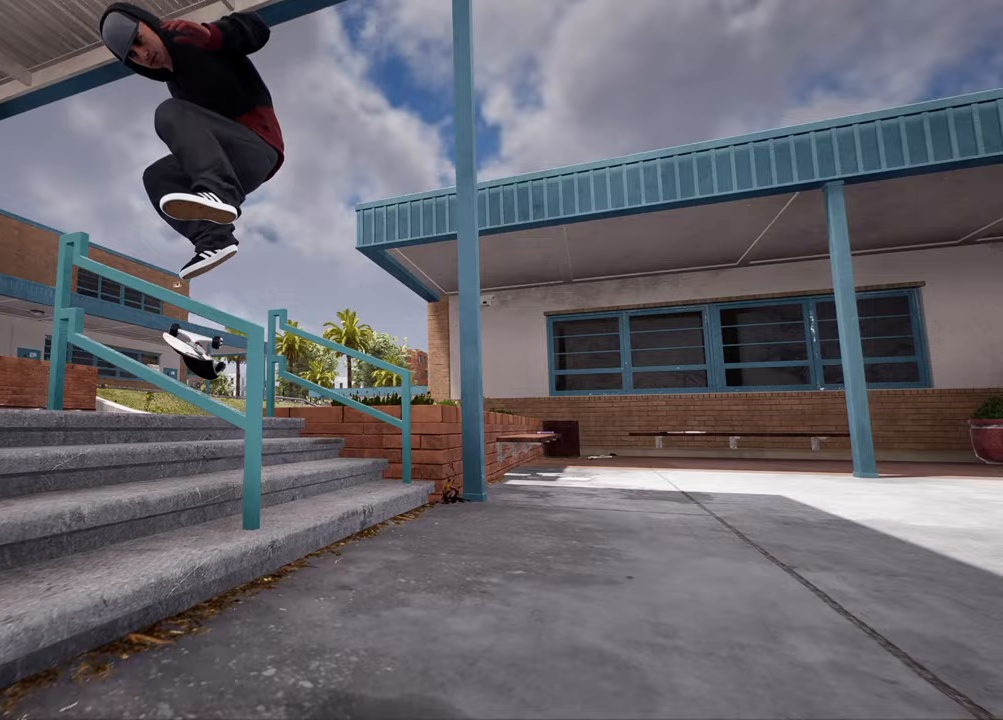
{"dt_ms": 500, "buttons": ["R2"], "left_stick": "down", "right_stick": "center", "events": [[500, "R2", "down"]]}
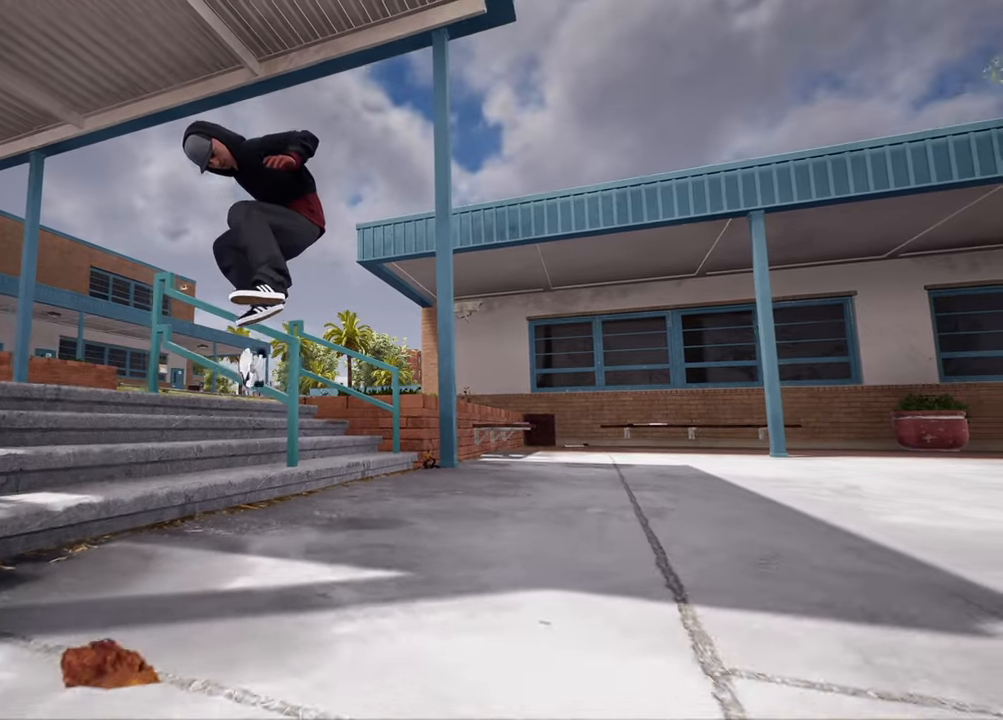
{"dt_ms": 500, "buttons": ["R2"], "left_stick": "down", "right_stick": "center", "events": []}
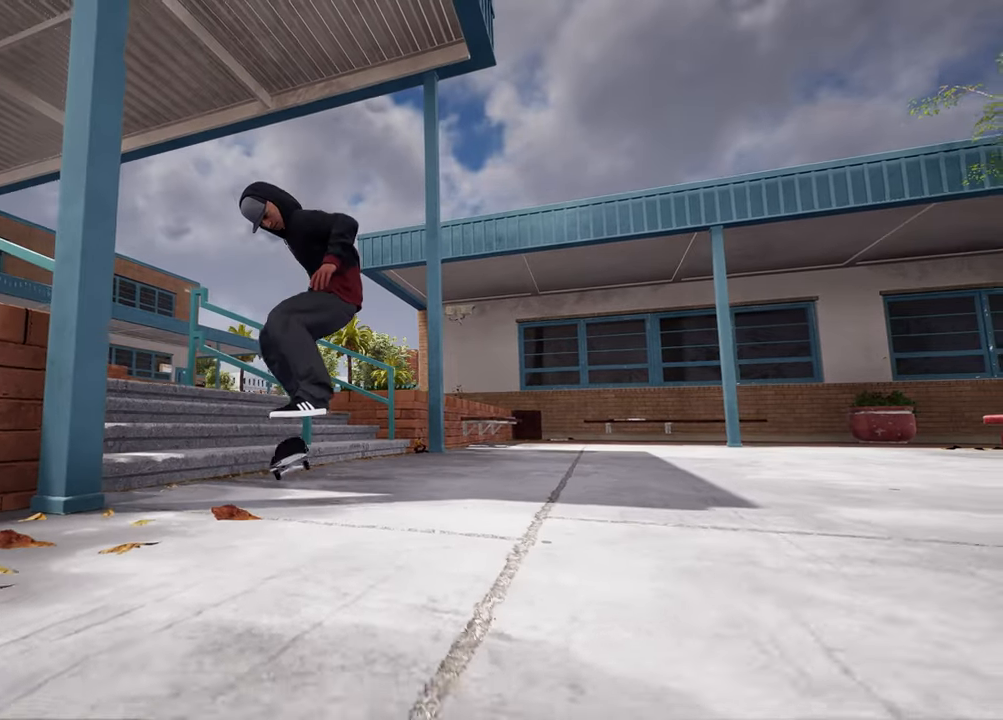
{"dt_ms": 500, "buttons": ["R2"], "left_stick": "down", "right_stick": "center", "events": []}
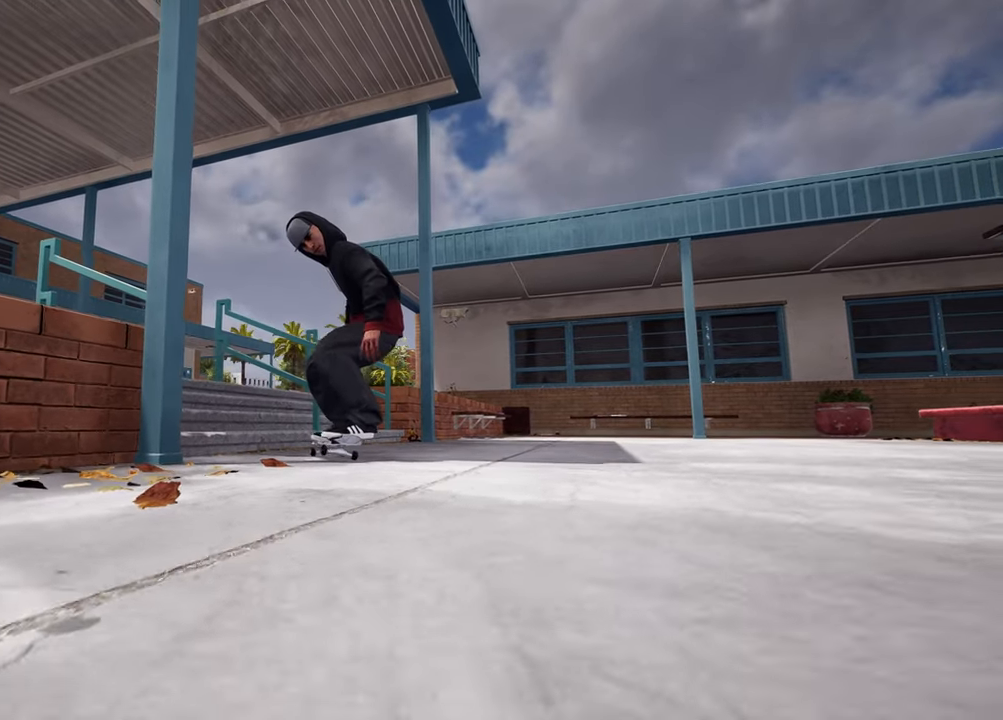
{"dt_ms": 500, "buttons": ["R2"], "left_stick": "center", "right_stick": "center", "events": [[267, "left_stick", "center"]]}
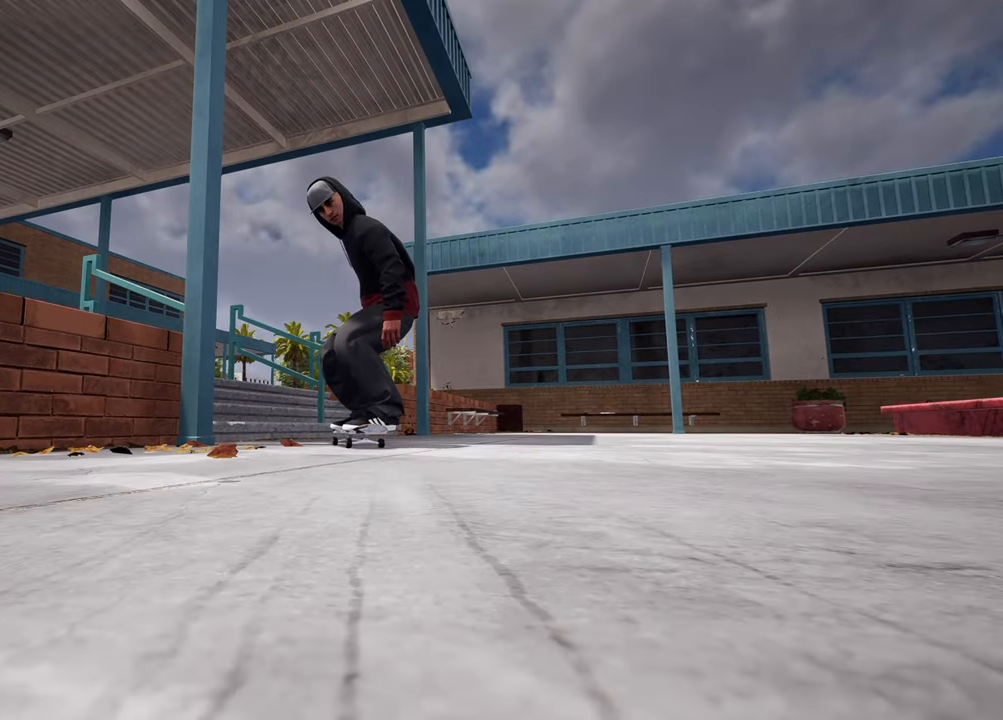
{"dt_ms": 500, "buttons": ["R2"], "left_stick": "center", "right_stick": "center", "events": []}
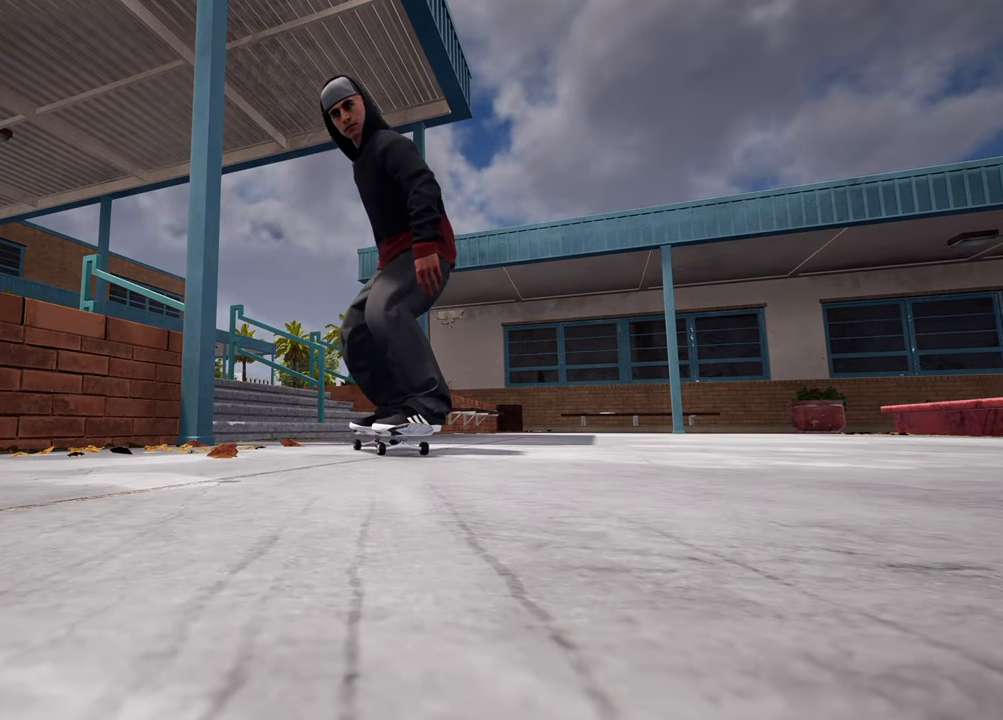
{"dt_ms": 500, "buttons": ["R2"], "left_stick": "center", "right_stick": "right", "events": [[117, "right_stick", "right"]]}
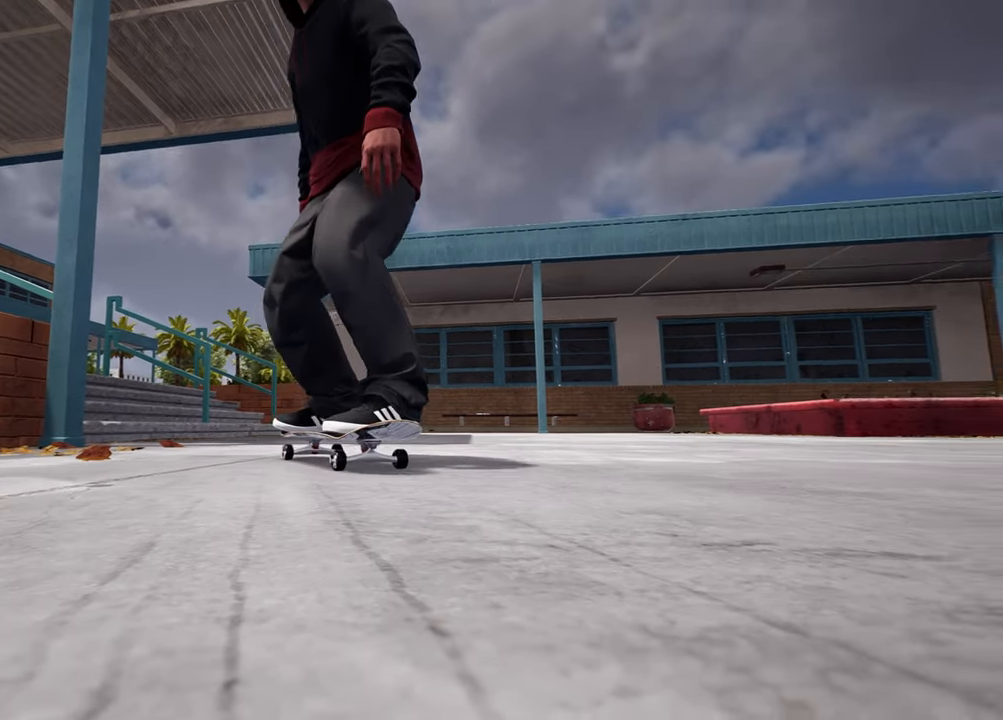
{"dt_ms": 500, "buttons": ["R2"], "left_stick": "center", "right_stick": "right", "events": []}
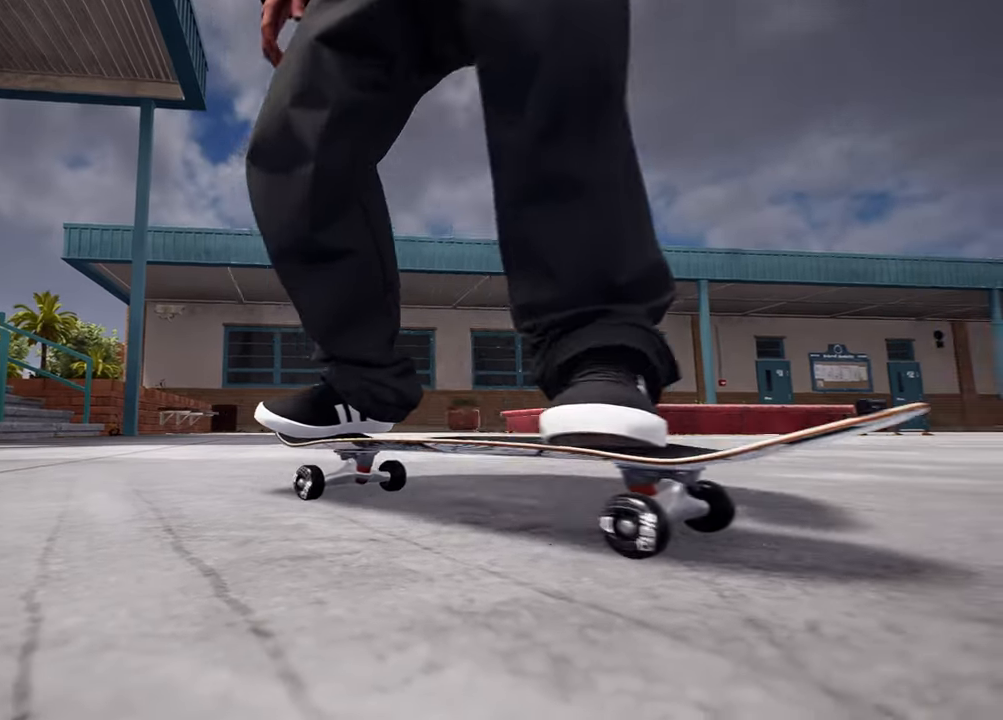
{"dt_ms": 500, "buttons": ["R2"], "left_stick": "center", "right_stick": "right", "events": []}
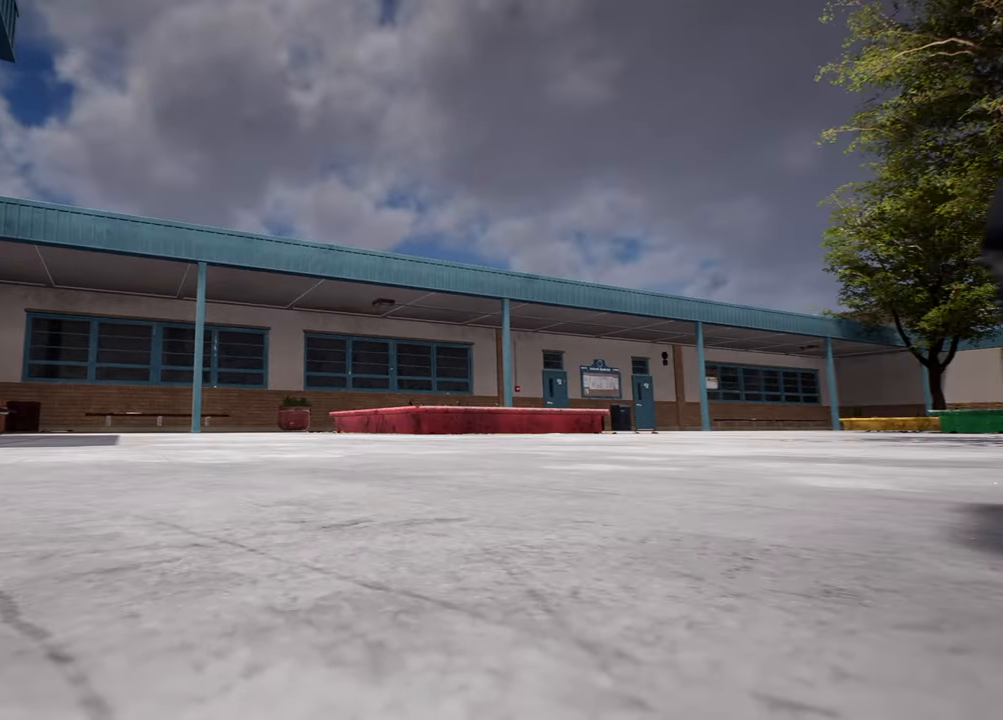
{"dt_ms": 500, "buttons": ["R2"], "left_stick": "center", "right_stick": "right", "events": []}
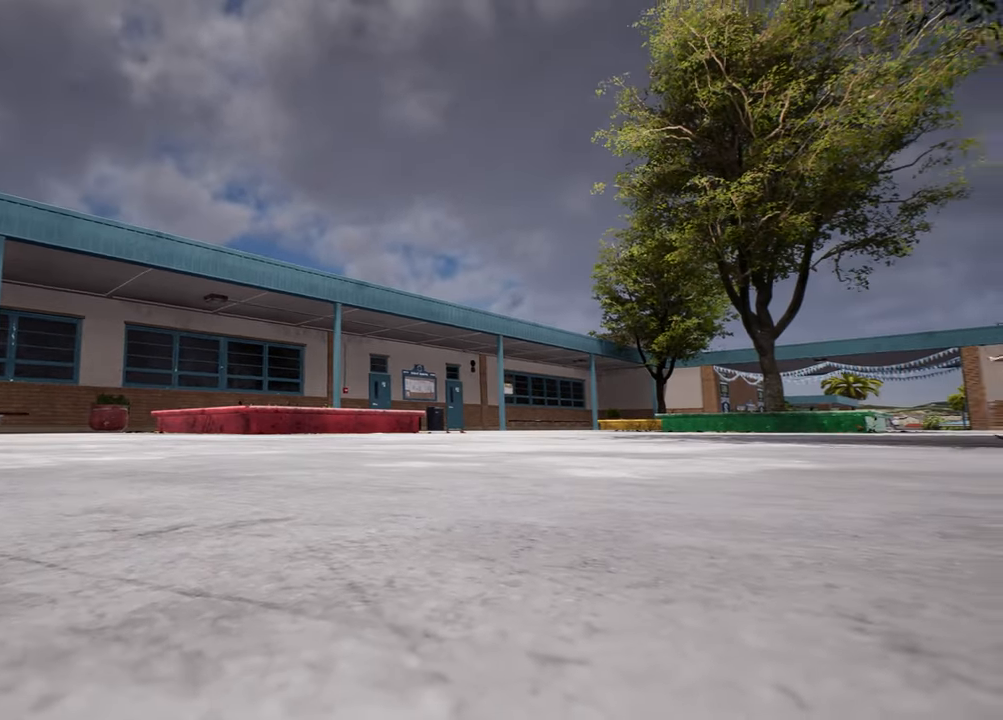
{"dt_ms": 500, "buttons": [], "left_stick": "center", "right_stick": "right", "events": [[483, "R2", "up"]]}
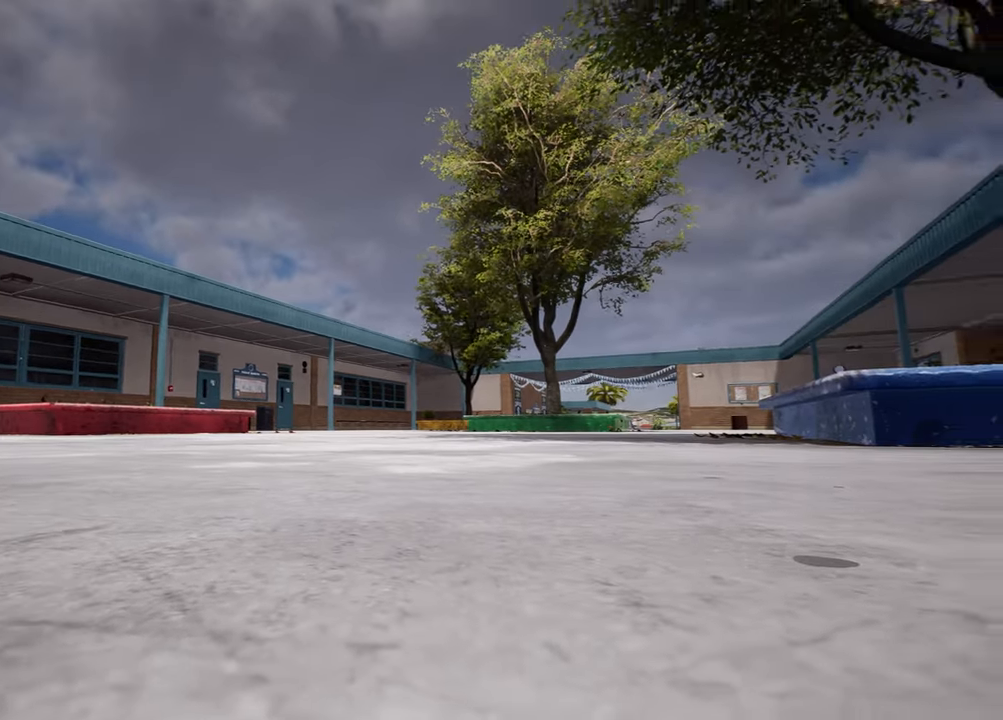
{"dt_ms": 500, "buttons": [], "left_stick": "center", "right_stick": "right", "events": []}
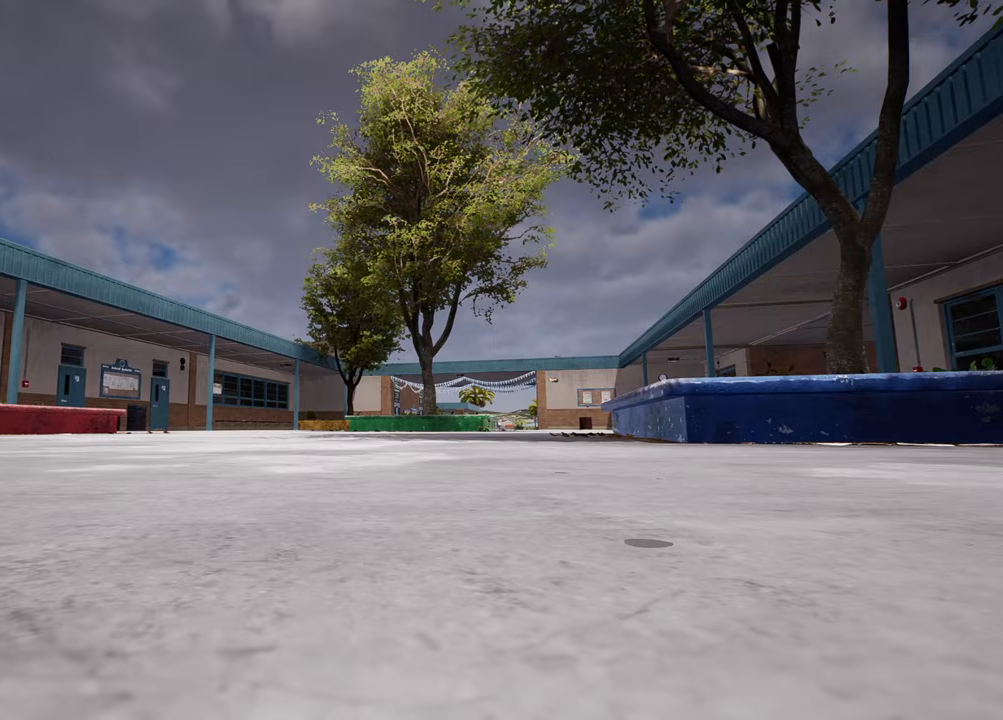
{"dt_ms": 500, "buttons": [], "left_stick": "center", "right_stick": "left", "events": [[50, "right_stick", "center"], [400, "right_stick", "left"]]}
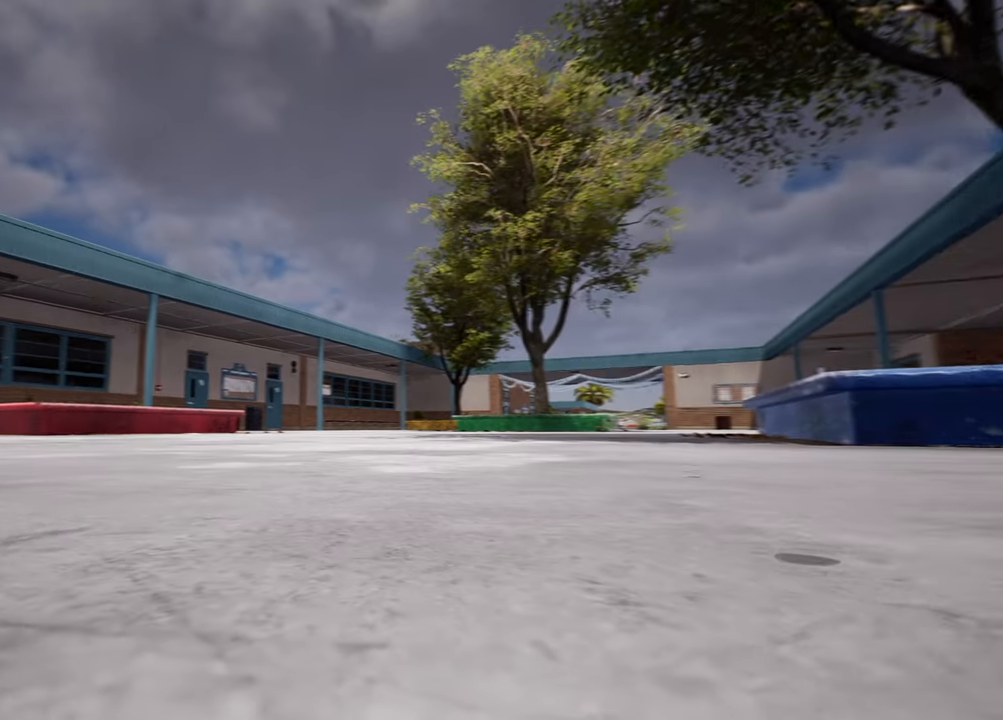
{"dt_ms": 500, "buttons": [], "left_stick": "center", "right_stick": "center", "events": [[250, "L2", "down"], [350, "L2", "up"], [350, "right_stick", "center"], [367, "A", "down"], [450, "A", "up"]]}